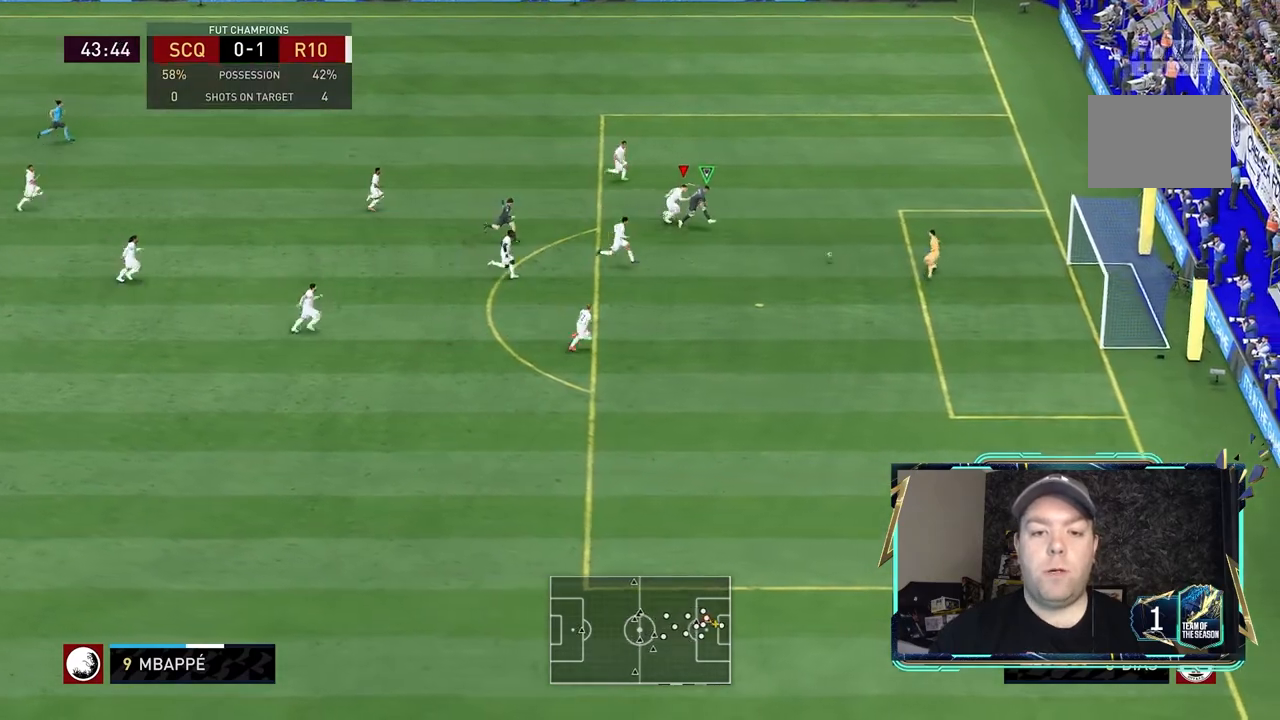
Gameplay with a controller (Xbox layout); each line is a JSON object with the inputs held at the frame after it. "events" lists button and stick changes between this image and that frame as [ms after this image, input, new state], when the widget could be followed in between. Not read: L3 R3.
{"buttons": ["Y", "R2"], "left_stick": "down-right", "right_stick": "center", "events": [[300, "left_stick", "down-right"]]}
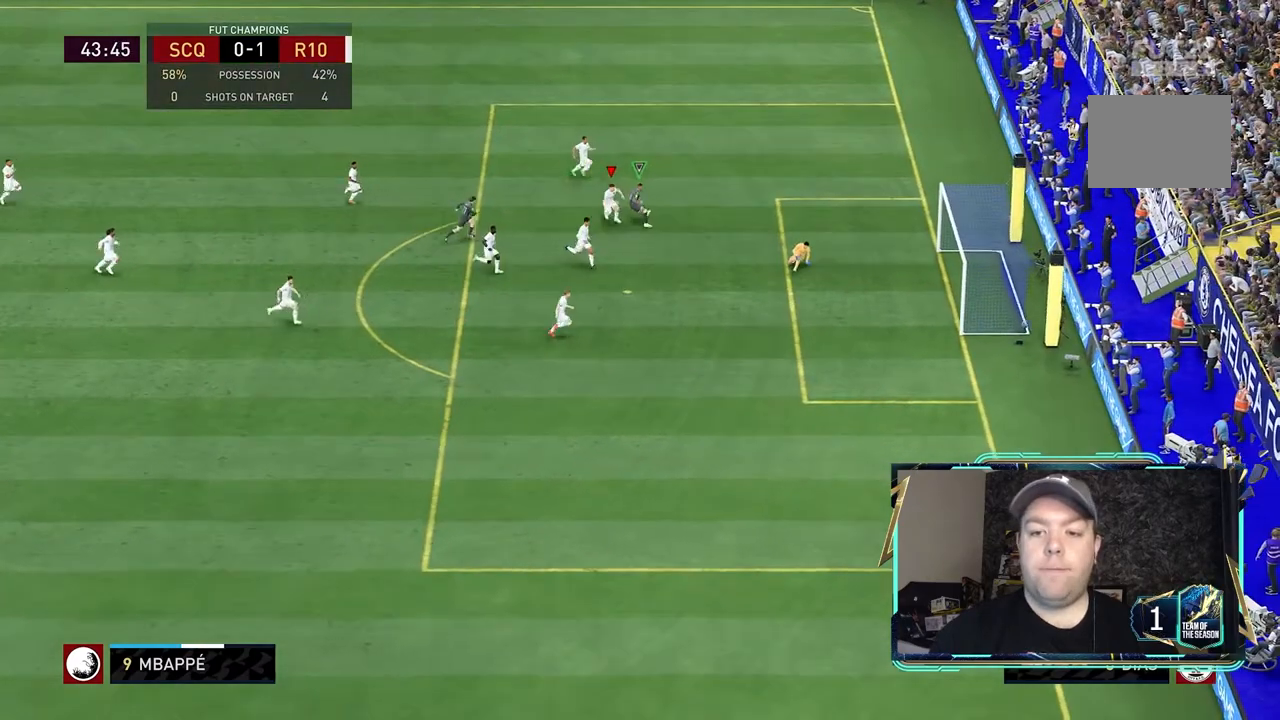
{"buttons": ["R1"], "left_stick": "up-right", "right_stick": "center", "events": [[67, "Y", "up"], [100, "R2", "up"], [333, "R1", "down"], [333, "left_stick", "up-right"], [467, "R1", "up"], [500, "R1", "down"]]}
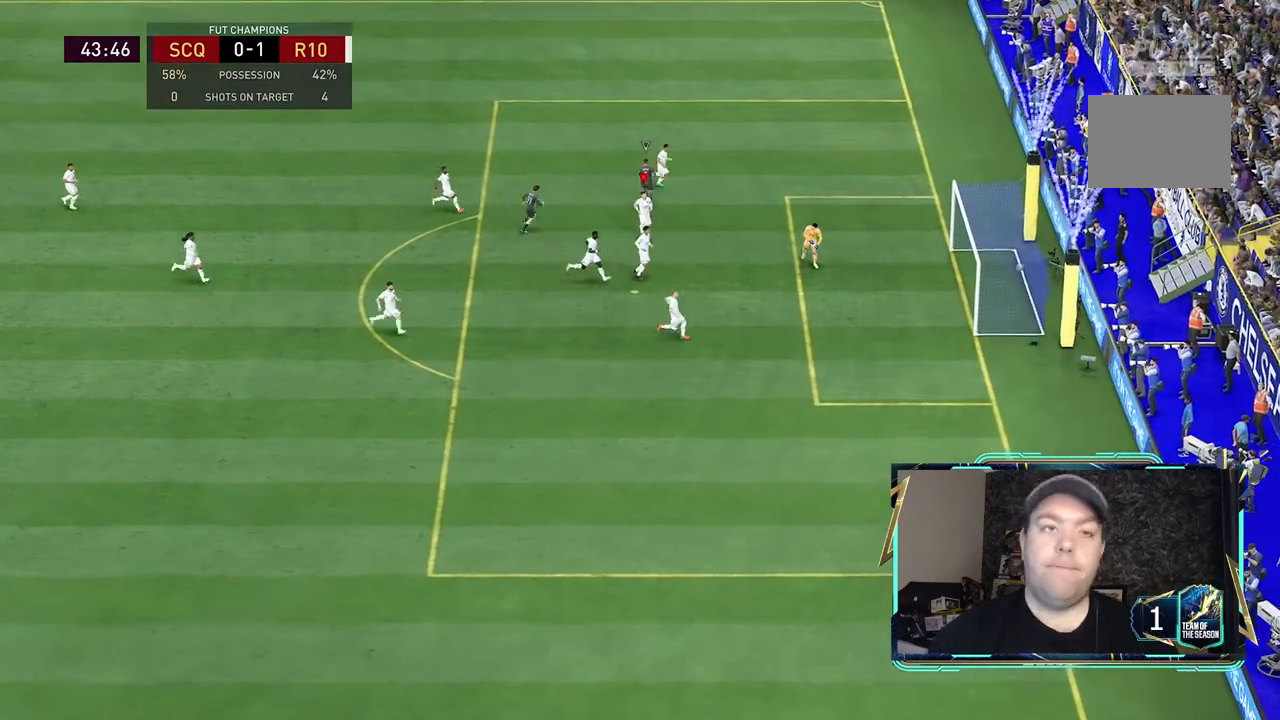
{"buttons": [], "left_stick": "center", "right_stick": "center"}
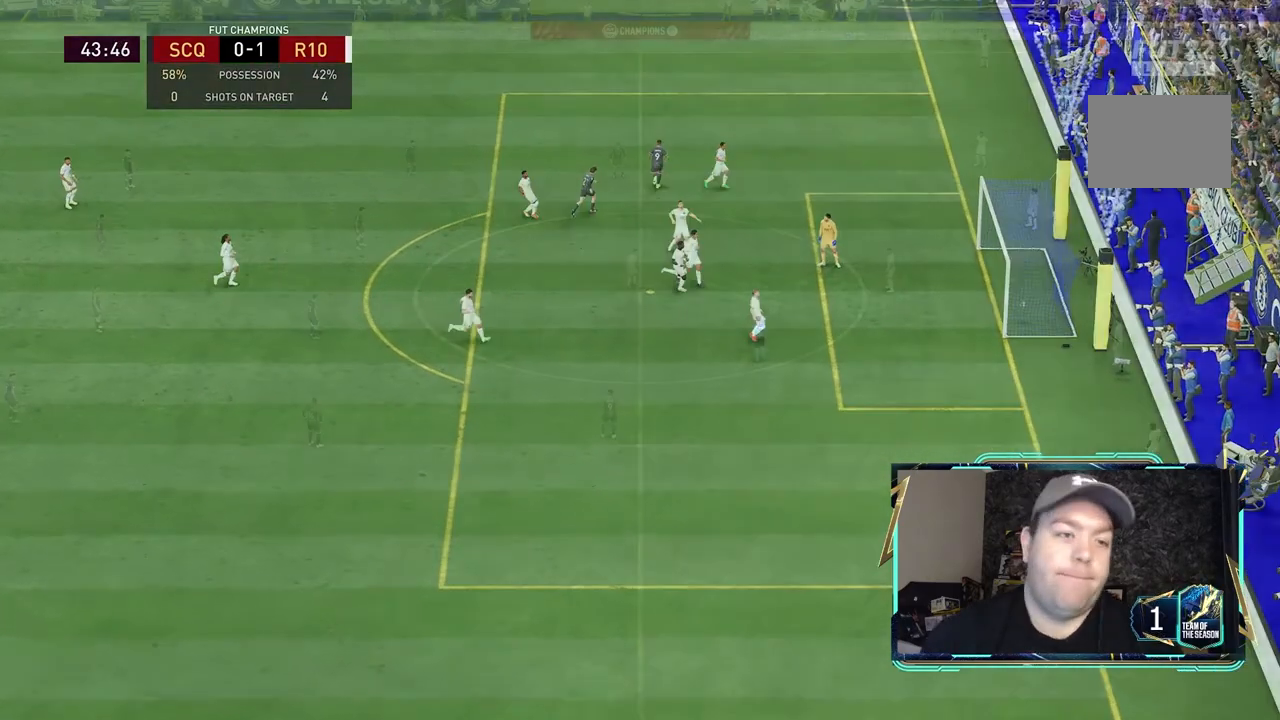
{"buttons": [], "left_stick": "center", "right_stick": "center", "events": []}
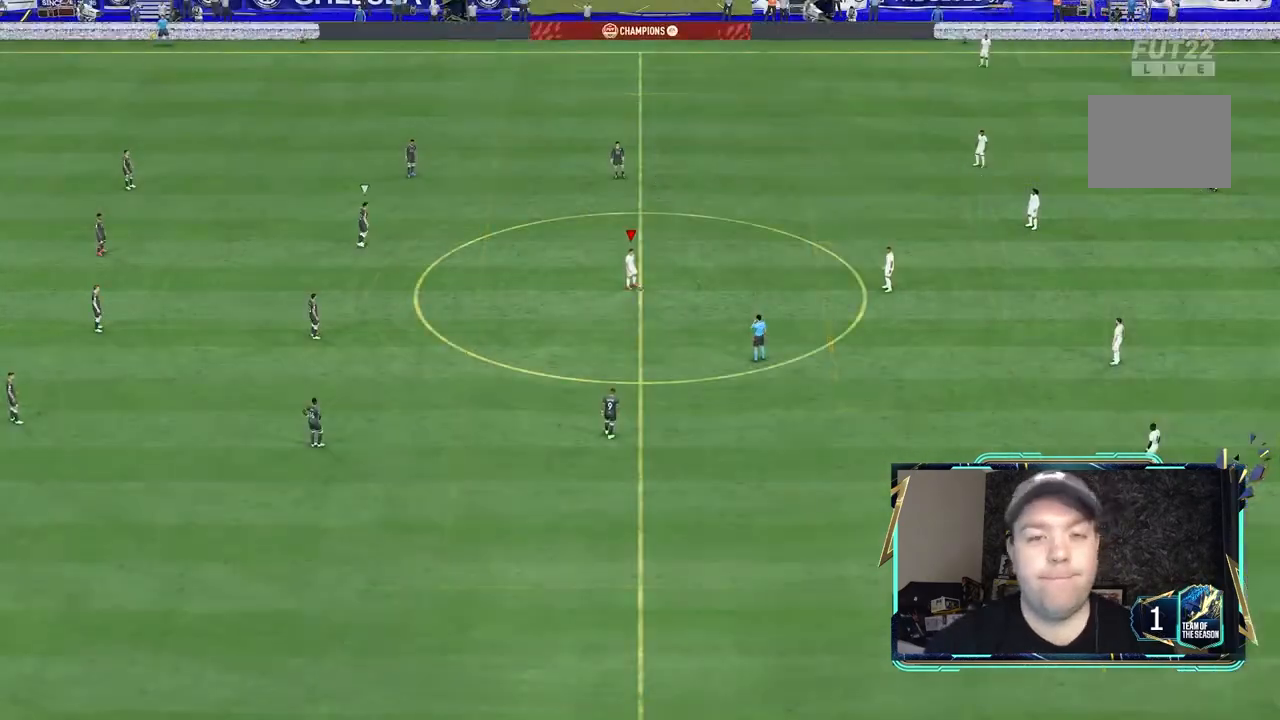
{"buttons": [], "left_stick": "left", "right_stick": "center", "events": [[267, "left_stick", "left"]]}
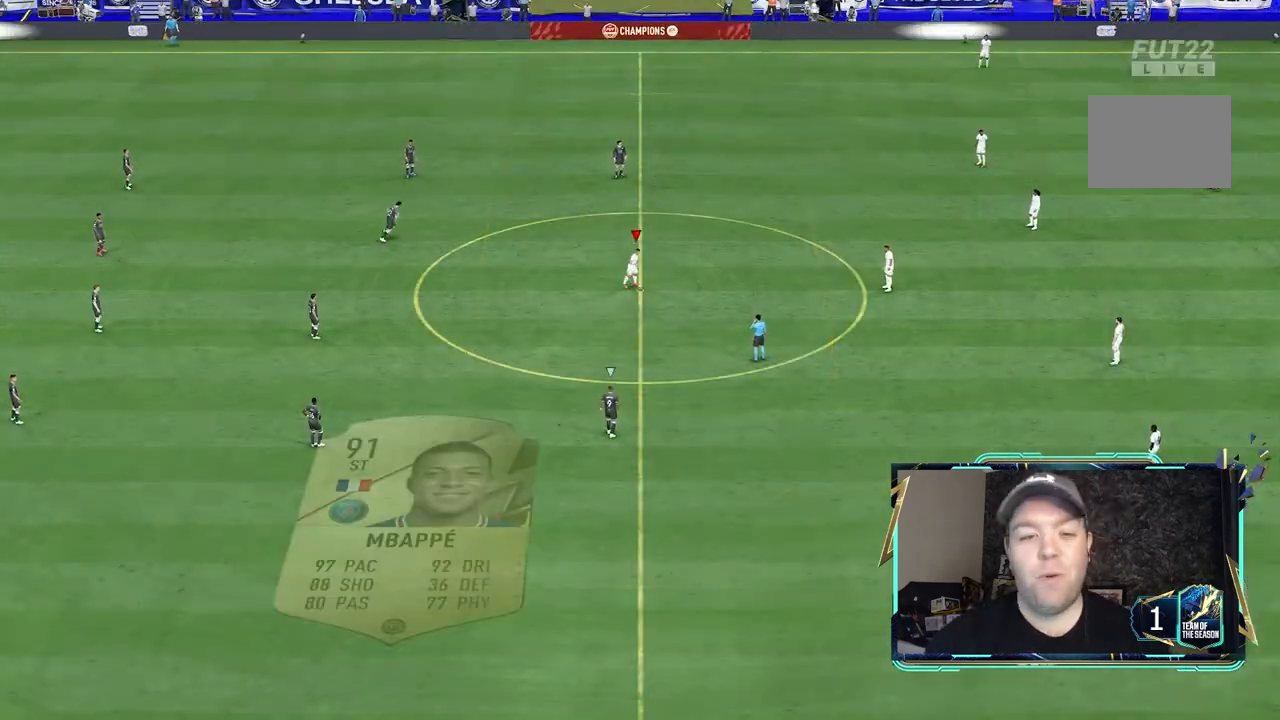
{"buttons": [], "left_stick": "left", "right_stick": "center", "events": []}
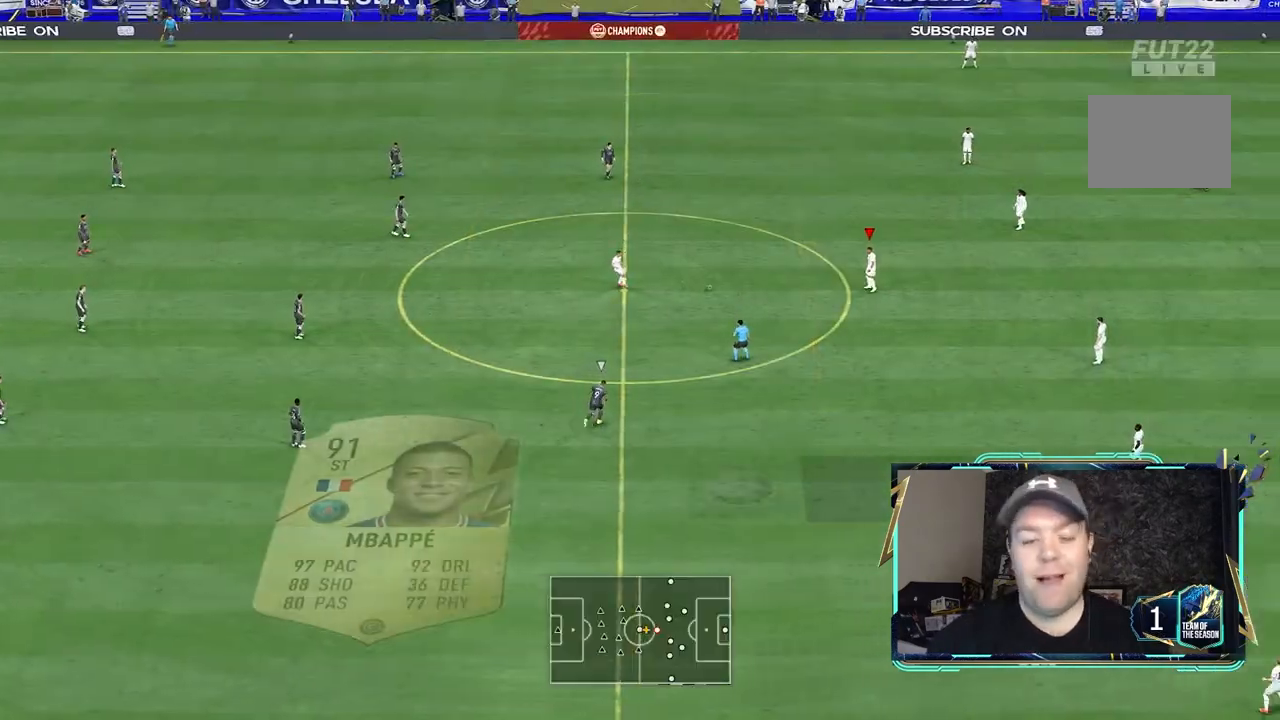
{"buttons": ["R2"], "left_stick": "left", "right_stick": "center", "events": [[33, "R2", "down"]]}
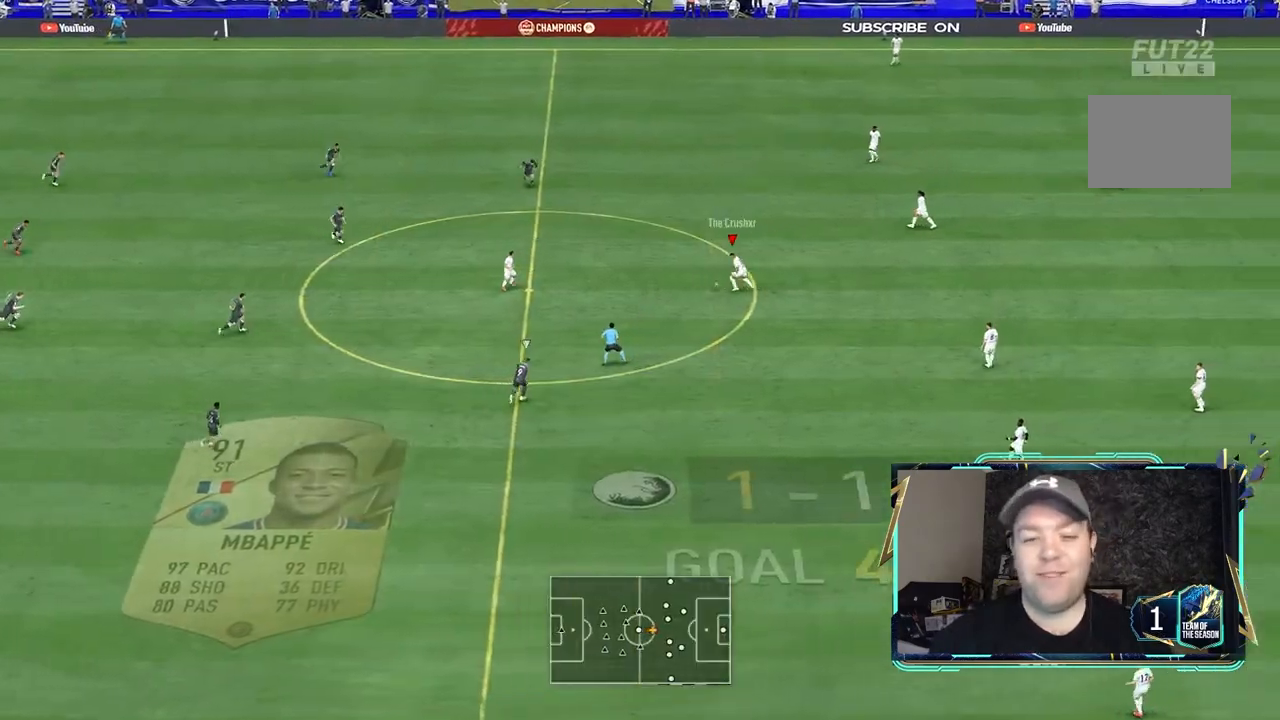
{"buttons": ["Y"], "left_stick": "down-right", "right_stick": "center", "events": [[500, "R2", "up"], [500, "Y", "down"], [500, "left_stick", "down-right"]]}
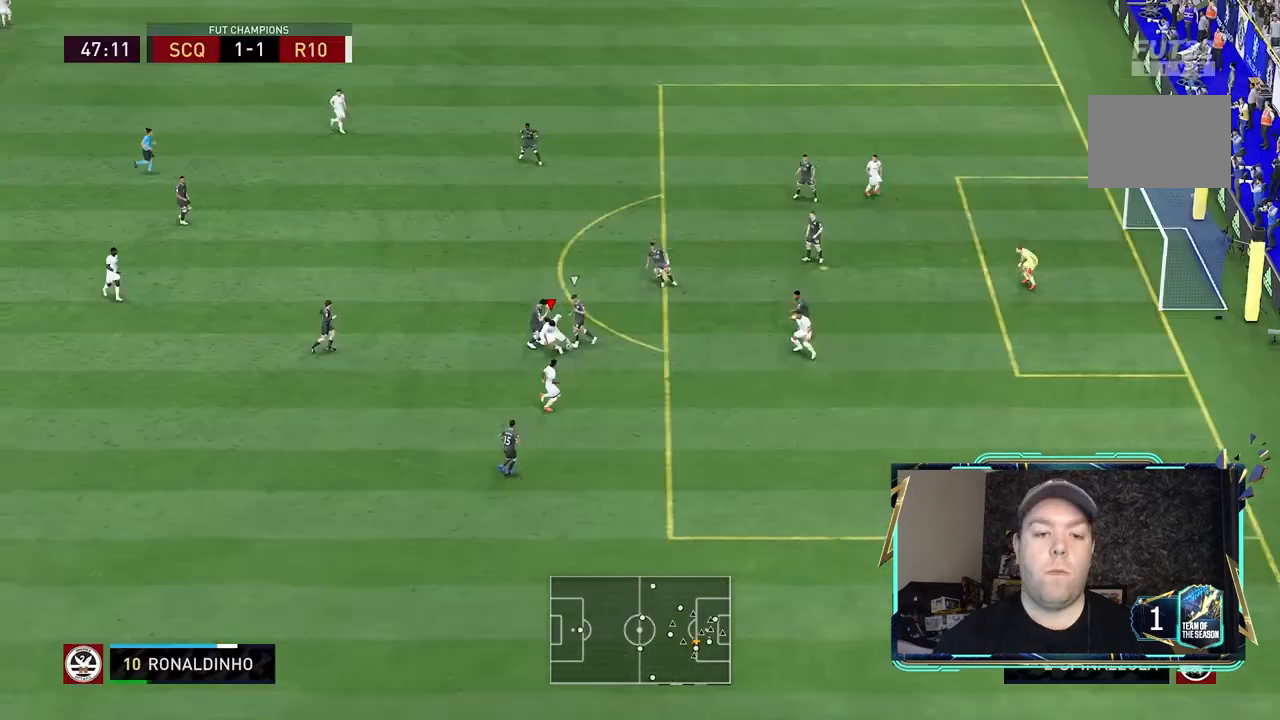
{"buttons": [], "left_stick": "right", "right_stick": "center", "events": [[33, "Y", "up"], [267, "left_stick", "right"]]}
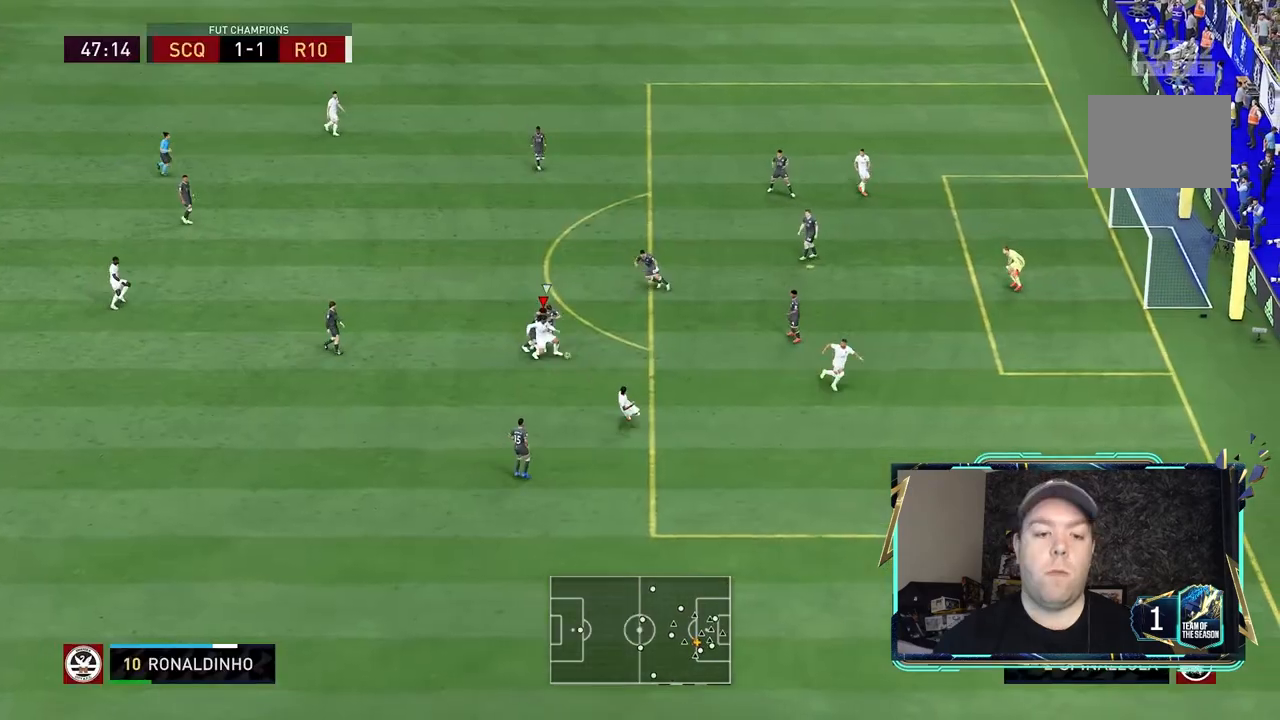
{"buttons": [], "left_stick": "right", "right_stick": "center", "events": []}
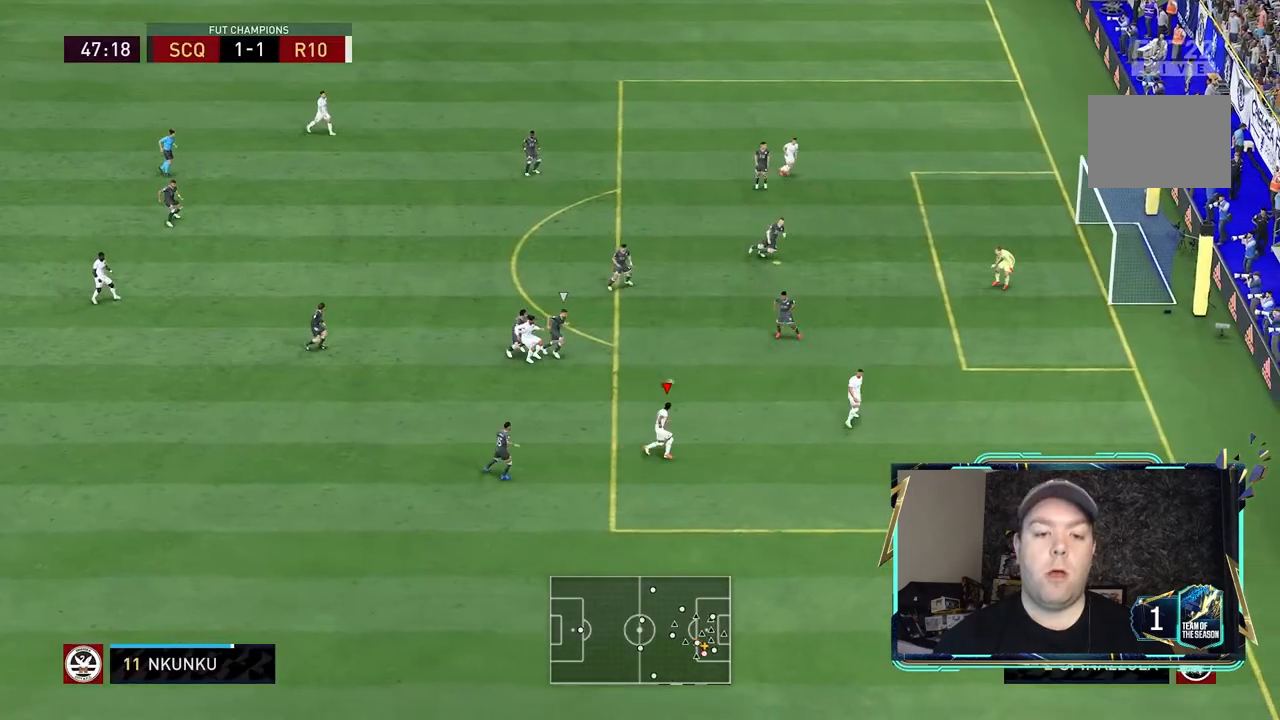
{"buttons": [], "left_stick": "up-right", "right_stick": "center", "events": [[333, "left_stick", "up-right"]]}
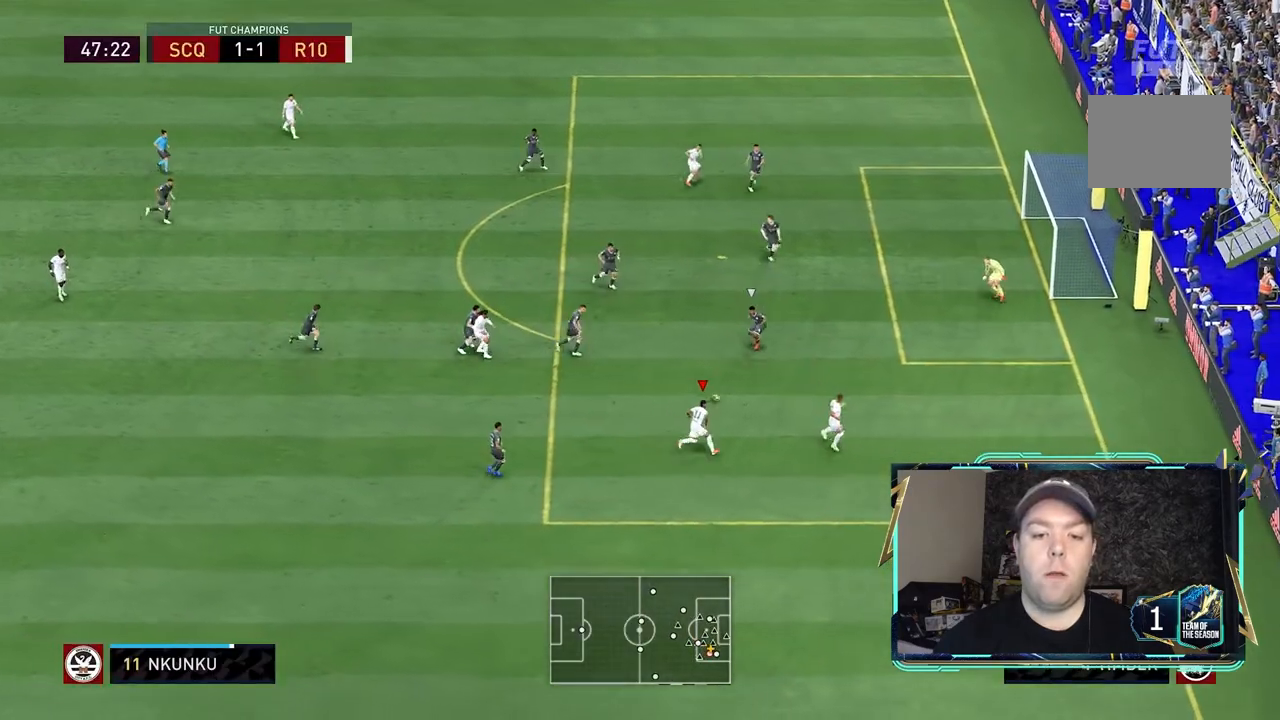
{"buttons": [], "left_stick": "up", "right_stick": "down", "events": [[33, "right_stick", "down"], [400, "left_stick", "up"]]}
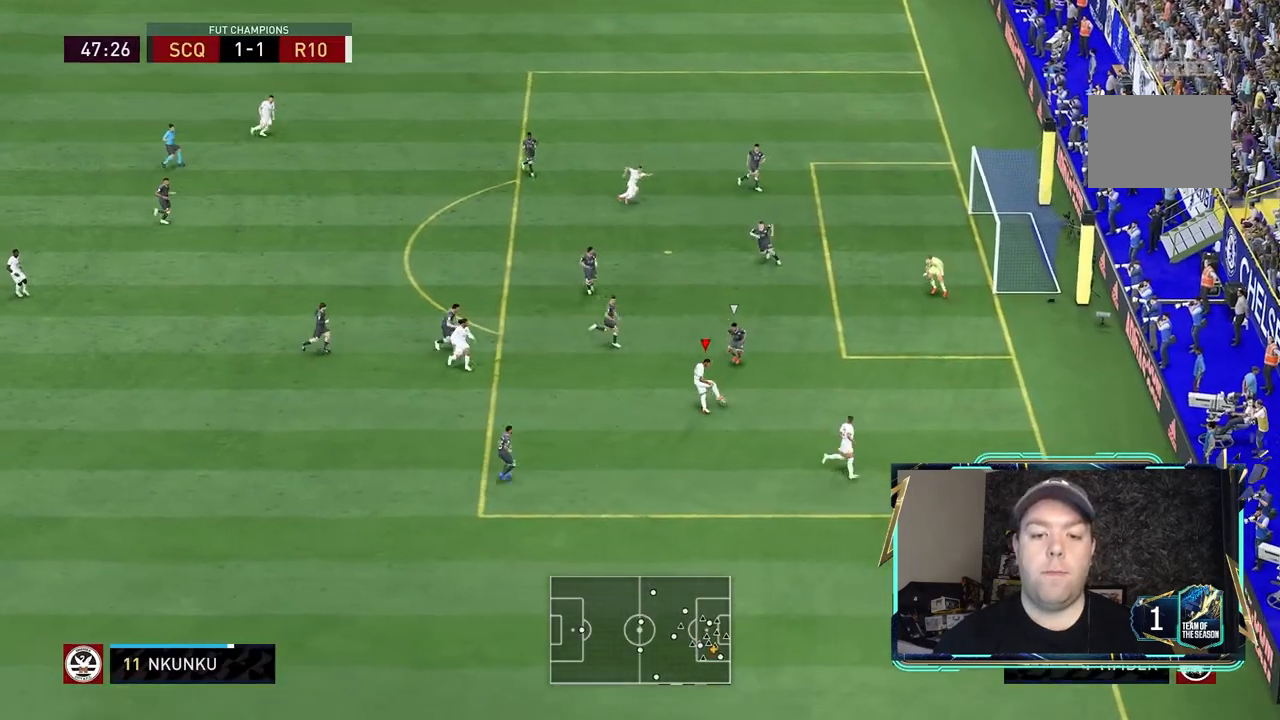
{"buttons": [], "left_stick": "up-left", "right_stick": "center", "events": [[33, "left_stick", "up-left"], [100, "right_stick", "center"]]}
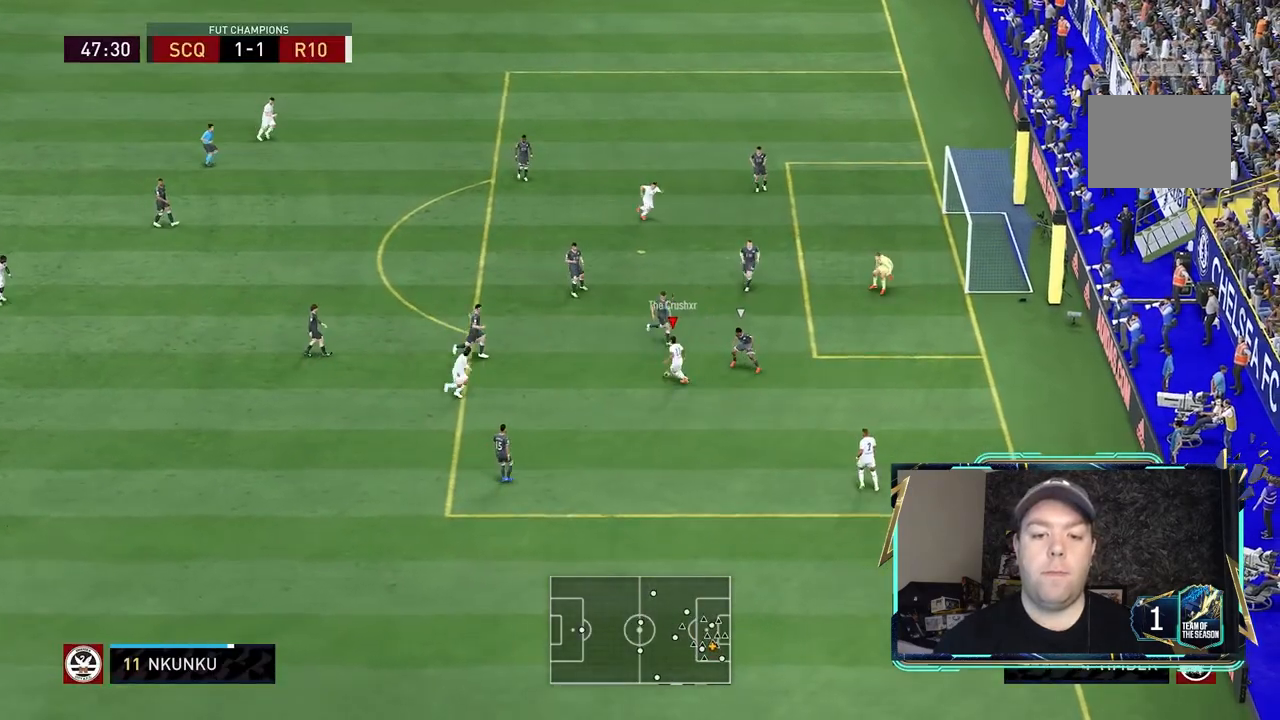
{"buttons": [], "left_stick": "up", "right_stick": "center", "events": [[67, "A", "down"], [167, "left_stick", "up"], [233, "A", "up"]]}
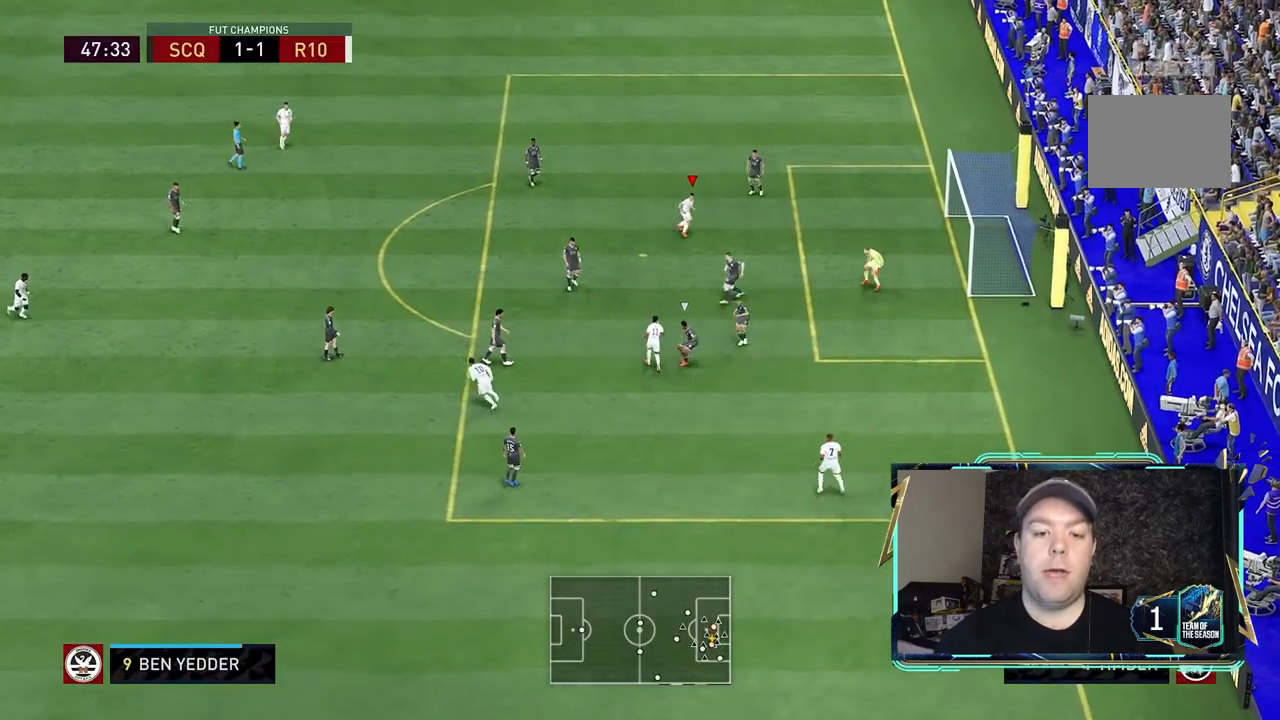
{"buttons": [], "left_stick": "down-right", "right_stick": "center", "events": [[100, "left_stick", "up-right"], [200, "left_stick", "right"], [500, "left_stick", "down-right"]]}
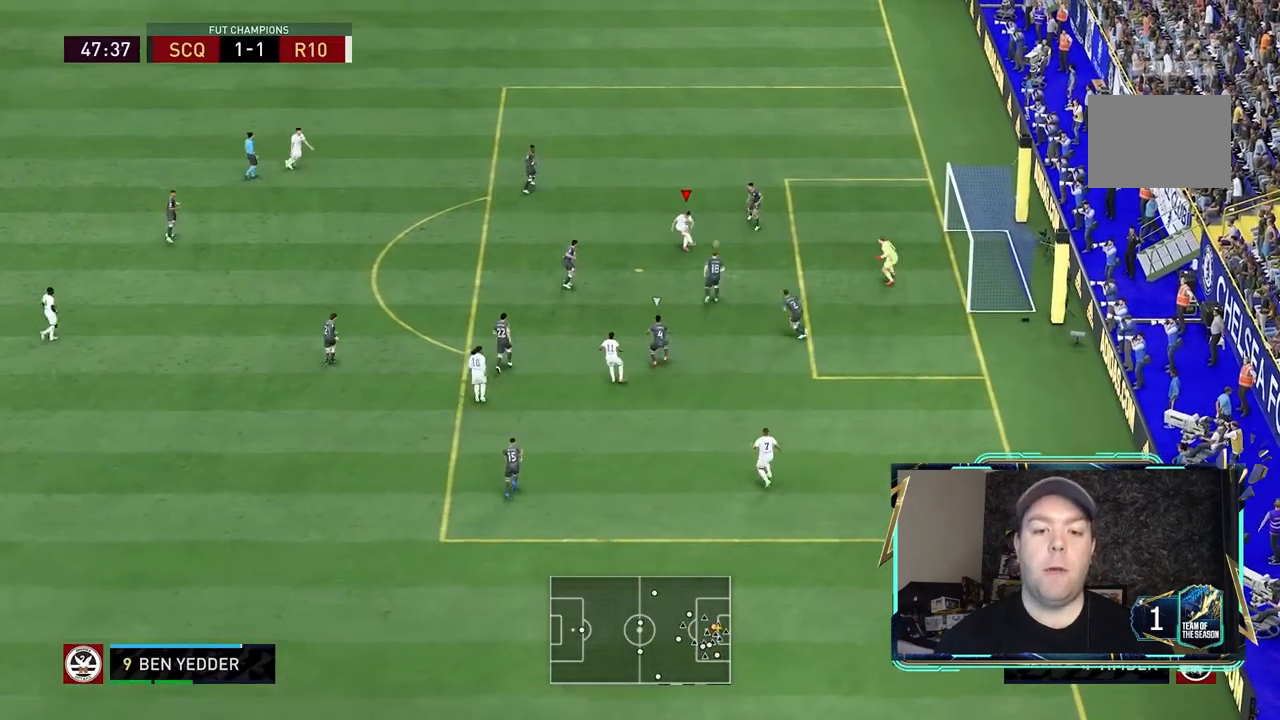
{"buttons": [], "left_stick": "right", "right_stick": "center", "events": [[433, "left_stick", "right"]]}
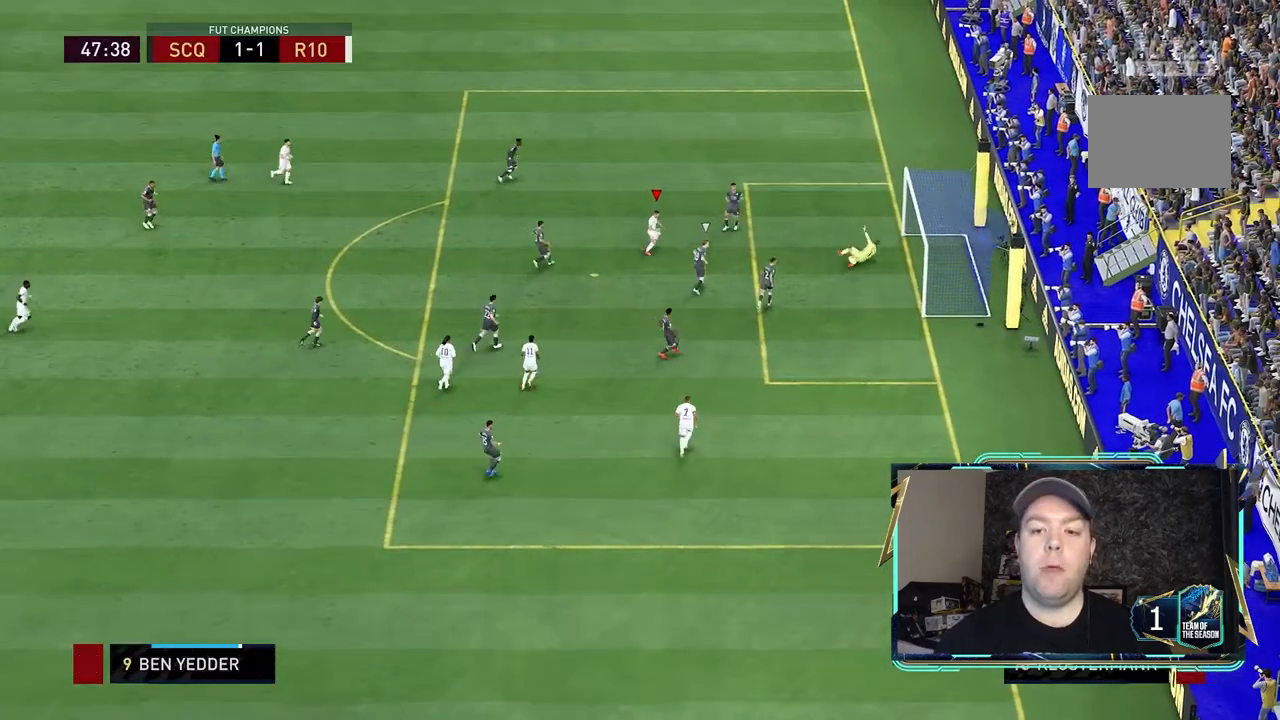
{"buttons": [], "left_stick": "up-right", "right_stick": "center", "events": [[33, "left_stick", "up-right"]]}
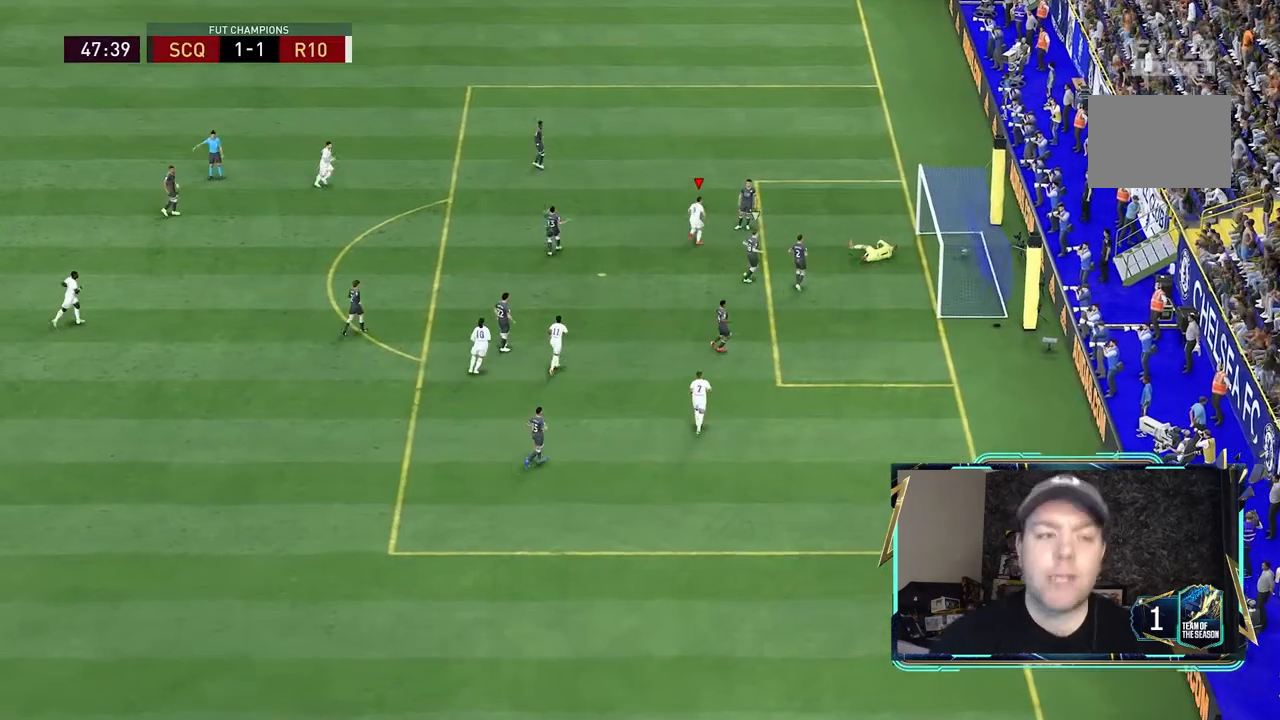
{"buttons": [], "left_stick": "up", "right_stick": "center", "events": [[400, "left_stick", "up"]]}
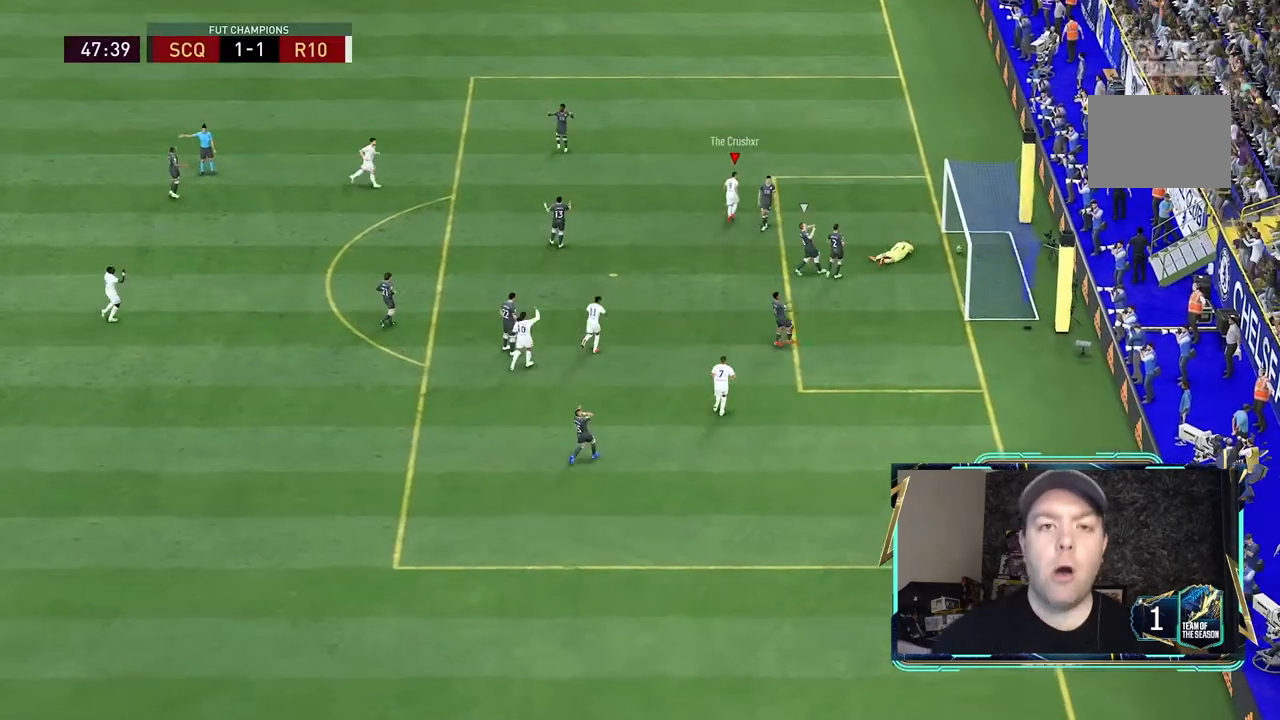
{"buttons": [], "left_stick": "up", "right_stick": "center", "events": []}
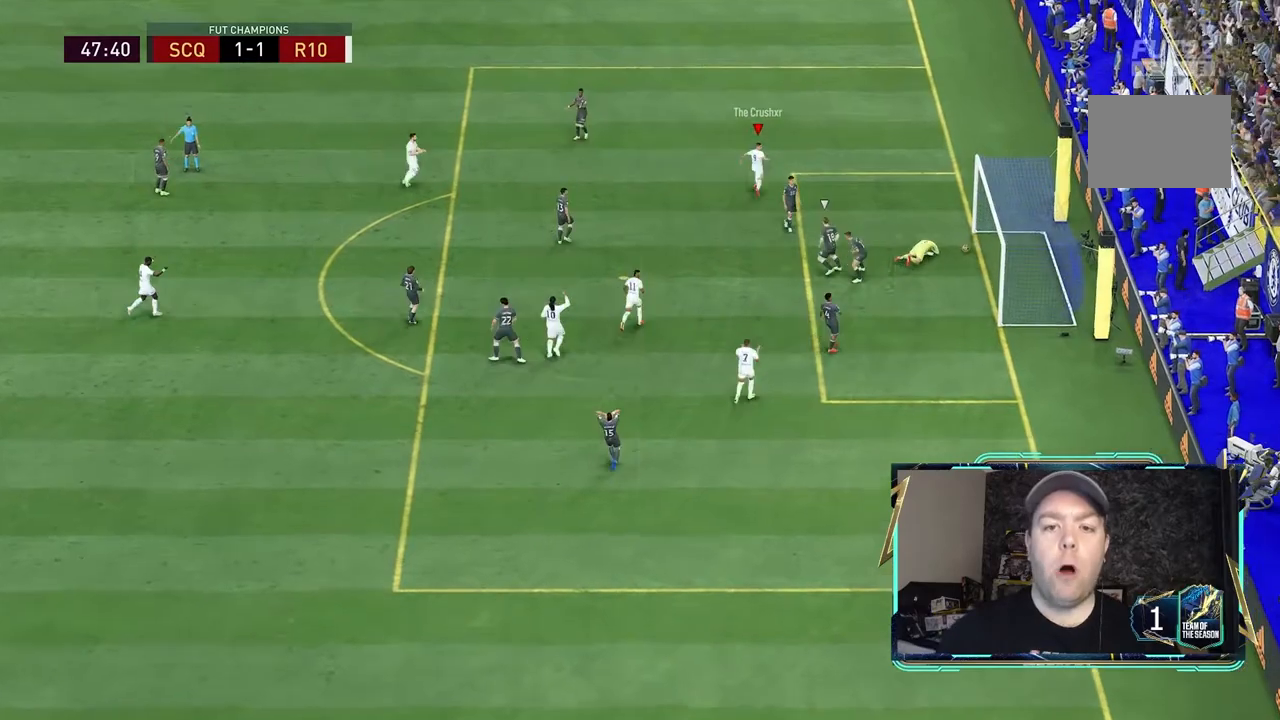
{"buttons": ["R2"], "left_stick": "left", "right_stick": "center", "events": [[500, "R2", "down"], [500, "left_stick", "left"]]}
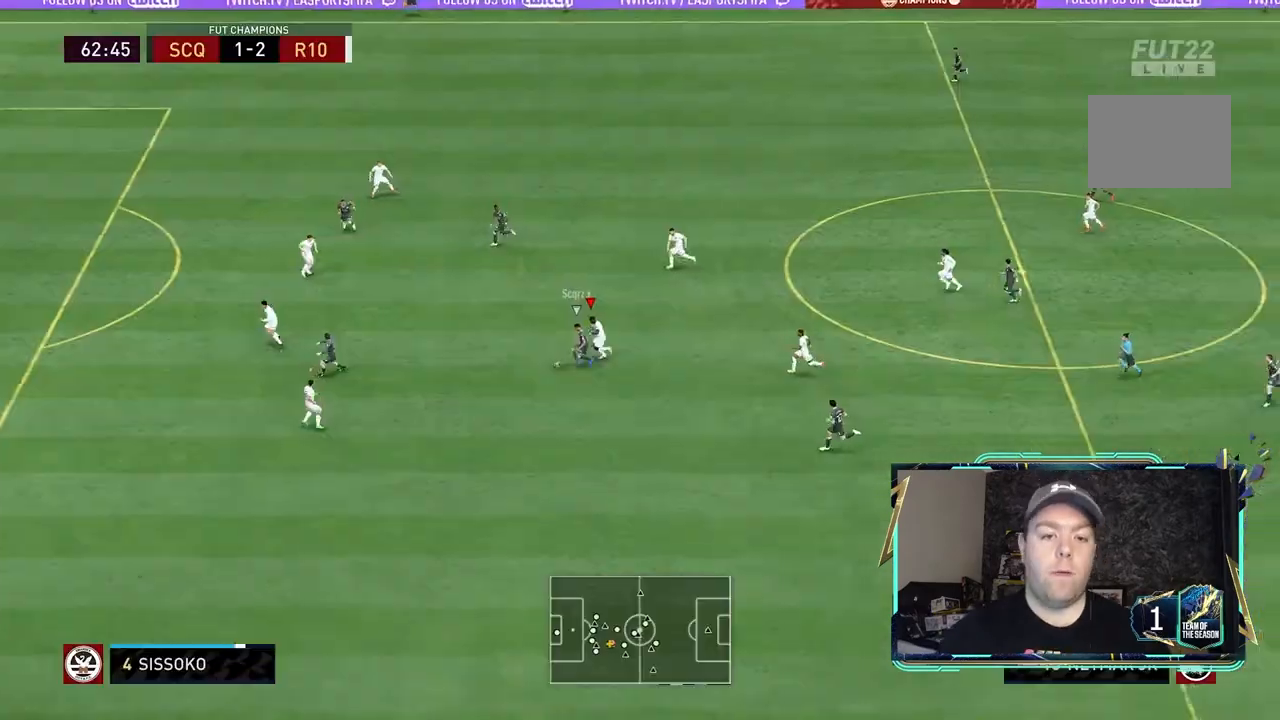
{"buttons": ["R2"], "left_stick": "left", "right_stick": "center", "events": []}
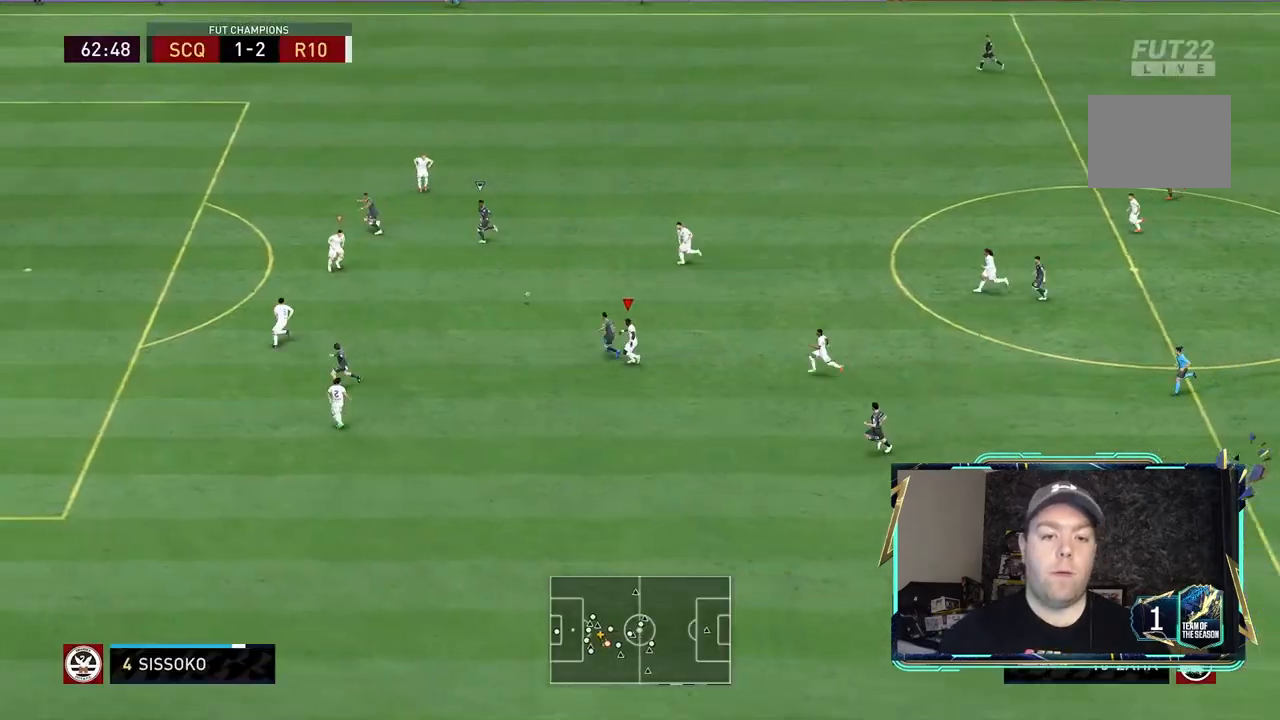
{"buttons": ["L2", "R2"], "left_stick": "up", "right_stick": "center", "events": [[33, "left_stick", "up-left"], [100, "L2", "down"], [167, "left_stick", "up-right"], [333, "left_stick", "up"]]}
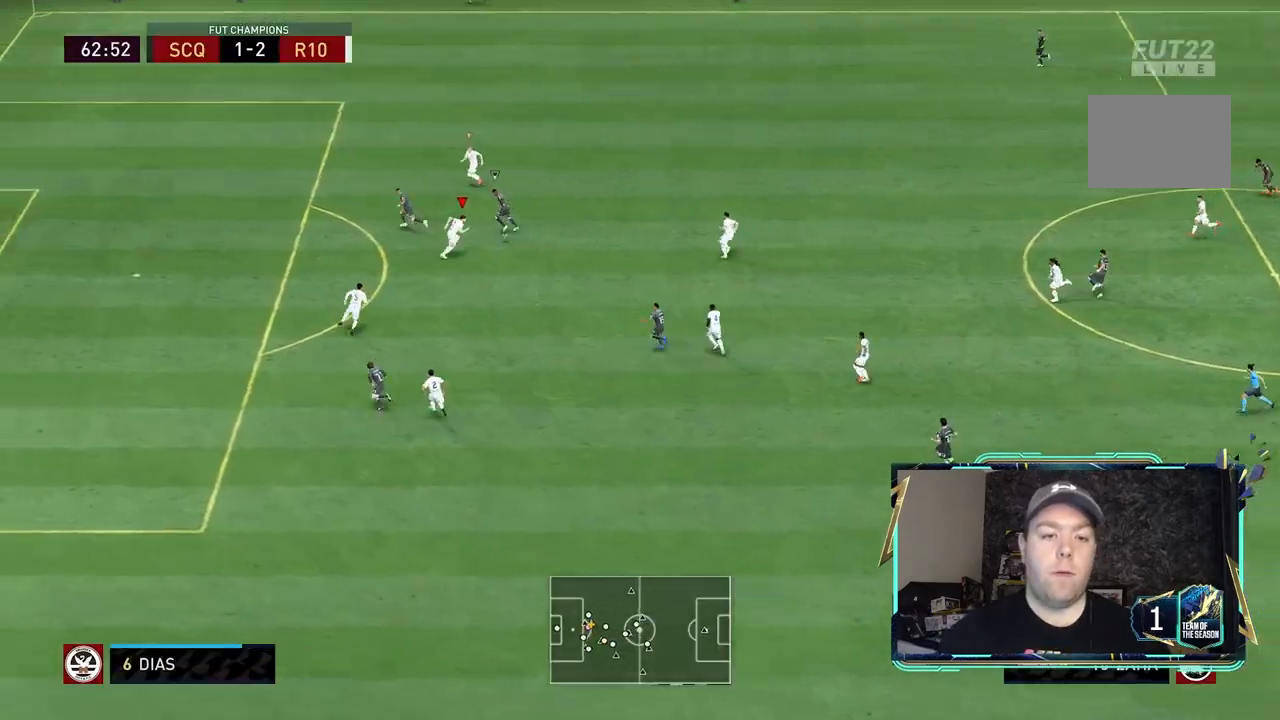
{"buttons": ["L2", "R2"], "left_stick": "up-left", "right_stick": "center", "events": [[300, "left_stick", "up-left"]]}
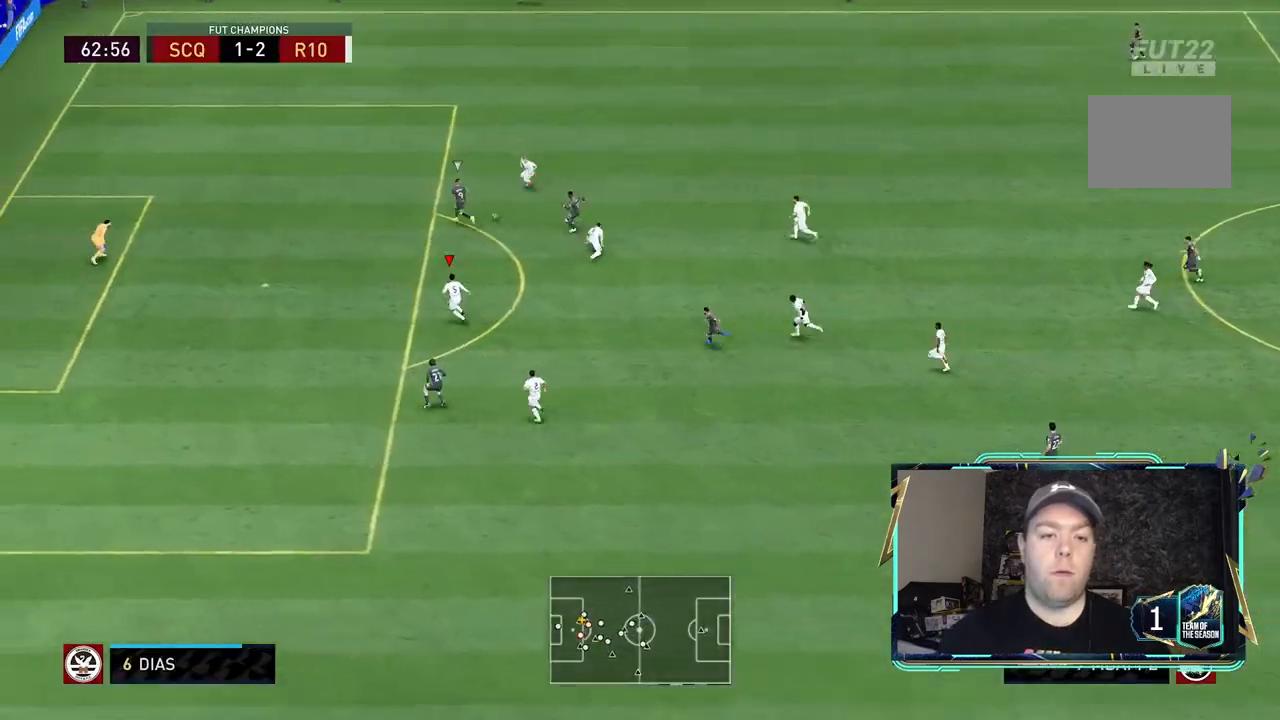
{"buttons": ["R2"], "left_stick": "left", "right_stick": "center", "events": [[33, "left_stick", "left"], [333, "L2", "up"]]}
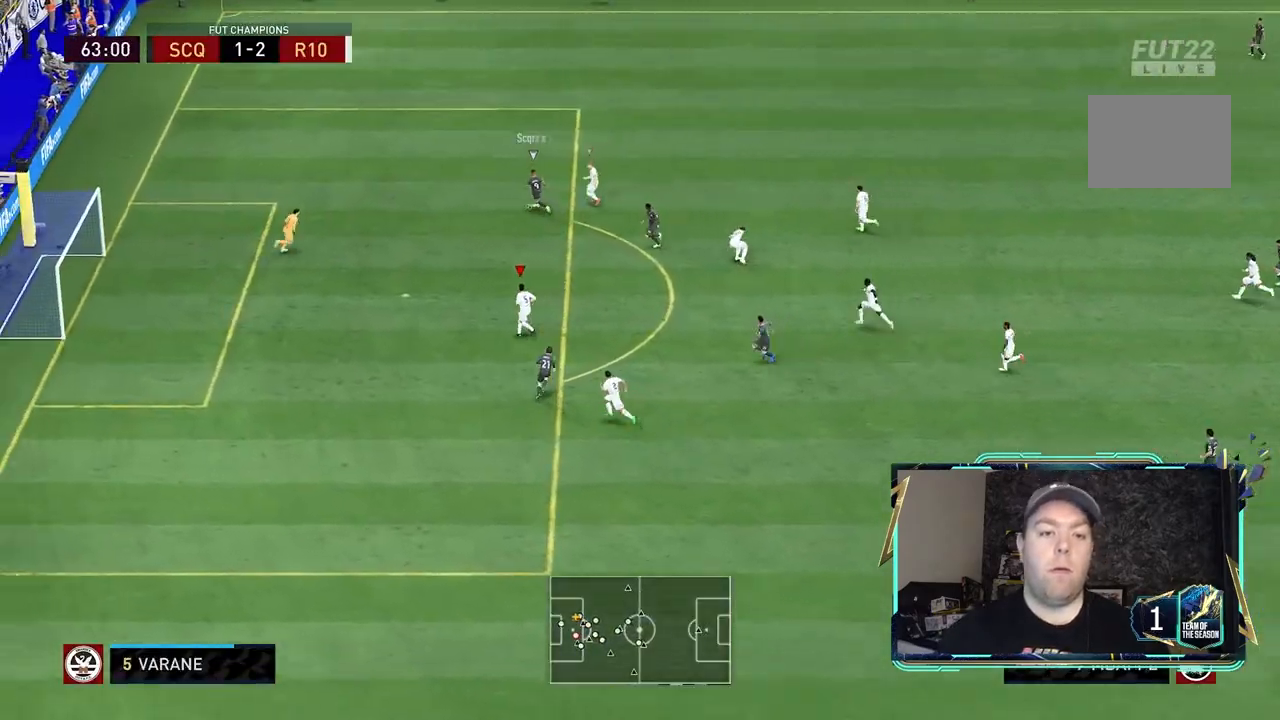
{"buttons": ["Y", "R2"], "left_stick": "left", "right_stick": "center", "events": [[233, "Y", "down"]]}
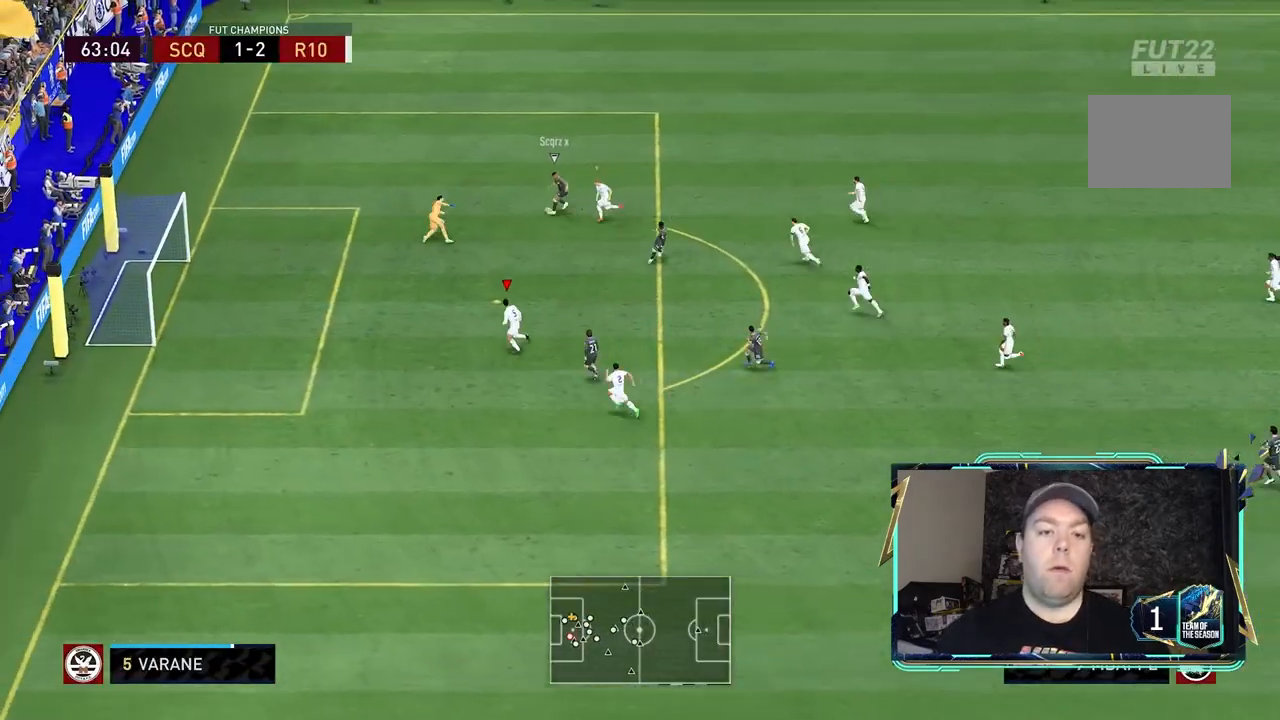
{"buttons": ["Y", "R2"], "left_stick": "down-left", "right_stick": "center", "events": [[200, "left_stick", "down-left"]]}
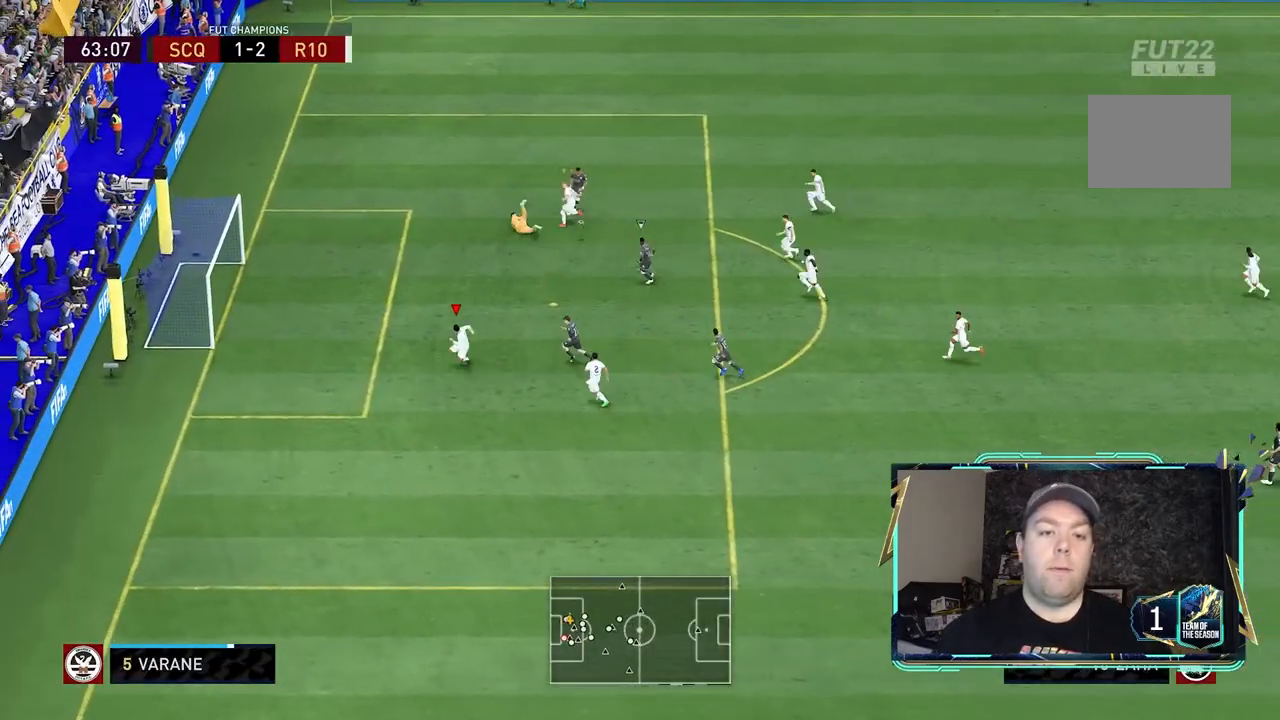
{"buttons": ["Y", "L2", "R2"], "left_stick": "up-left", "right_stick": "center", "events": [[400, "L2", "down"], [400, "left_stick", "up-left"]]}
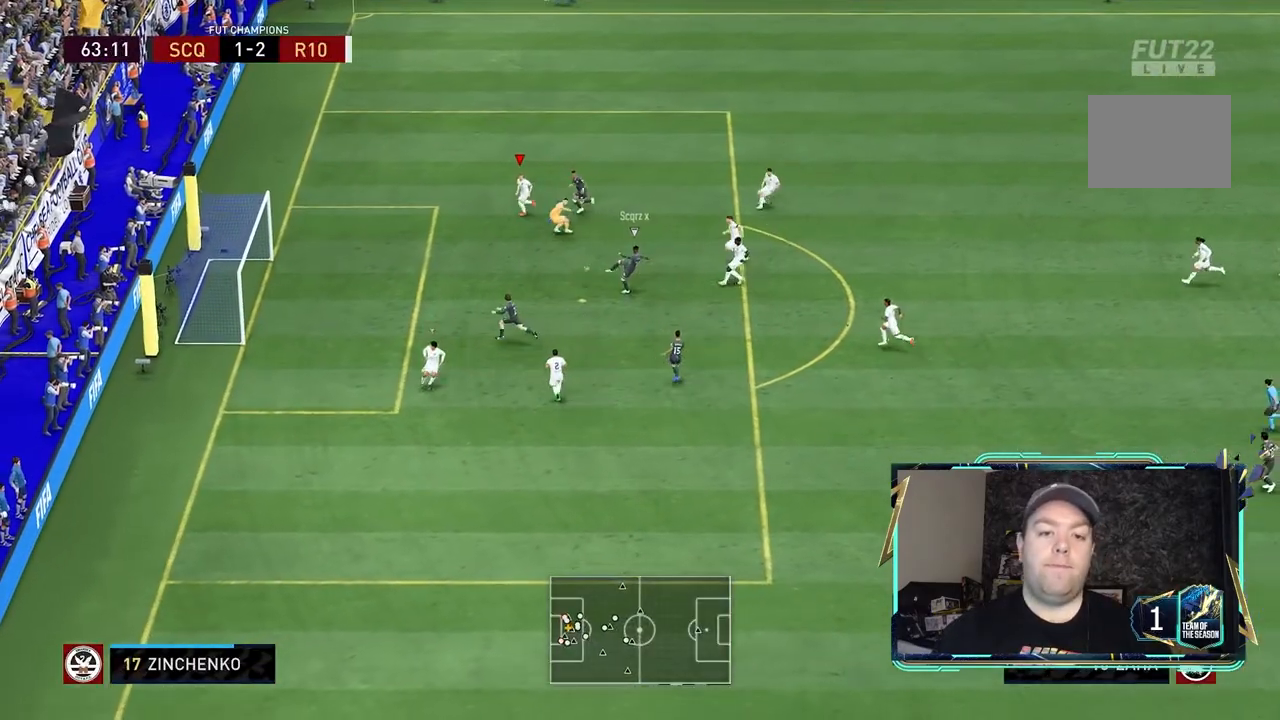
{"buttons": ["R2"], "left_stick": "center", "right_stick": "center", "events": [[200, "R1", "down"], [333, "L2", "up"], [333, "left_stick", "center"], [367, "R1", "up"], [367, "Y", "up"]]}